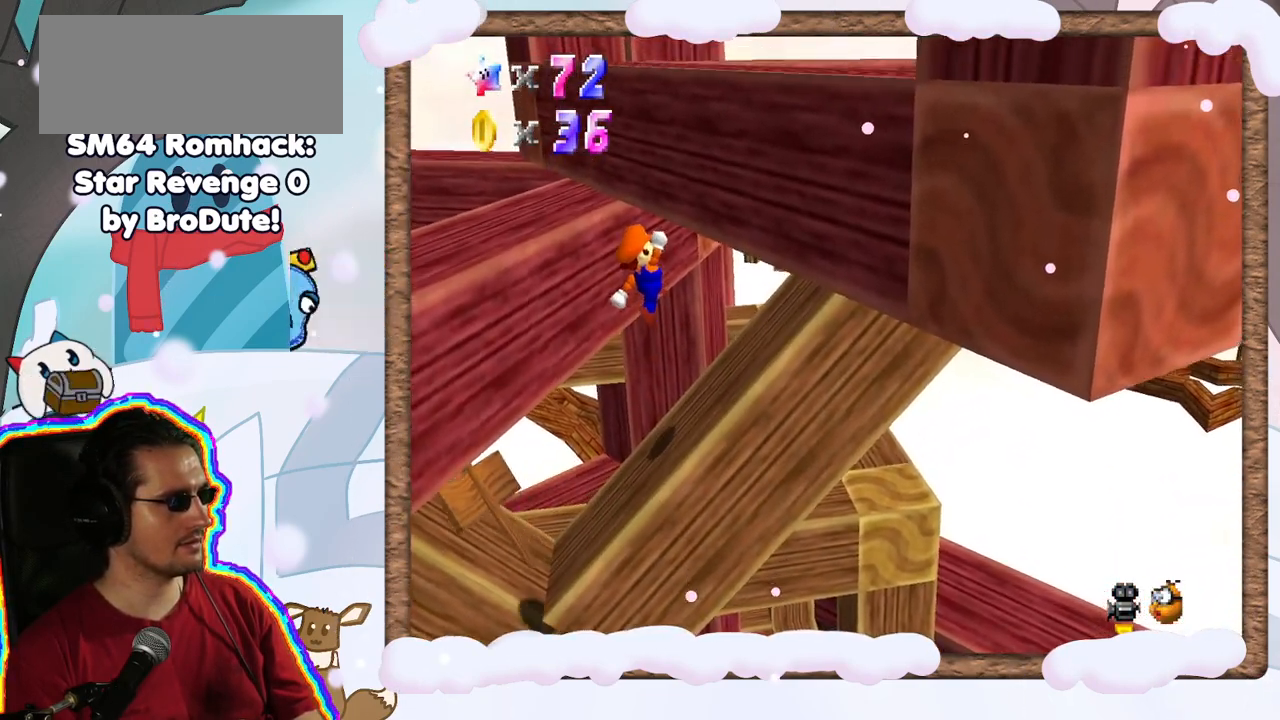
Gameplay with a controller (Nintendo layout); each line is a JSON object with the inputs held at the frame after it (dt_ms = milliseconds from this image to that frame). "events" lists button and stick changes between this image and that frame as [ms after this image, input, new state], when the widget could be followed in between. Not read: L3 R3.
{"dt_ms": 500, "buttons": ["A"], "left_stick": "left", "events": [[100, "left_stick", "center"], [400, "left_stick", "left"], [467, "A", "down"]]}
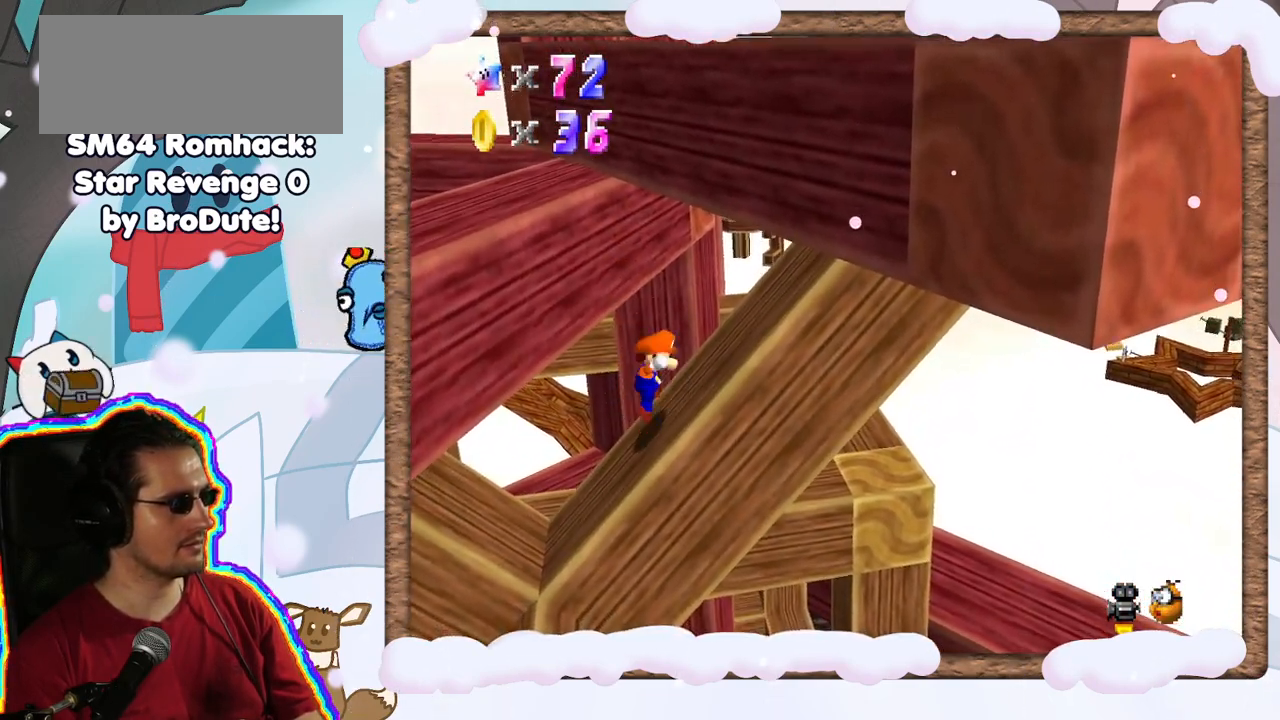
{"dt_ms": 500, "buttons": ["A", "B"], "left_stick": "left", "events": [[450, "B", "down"]]}
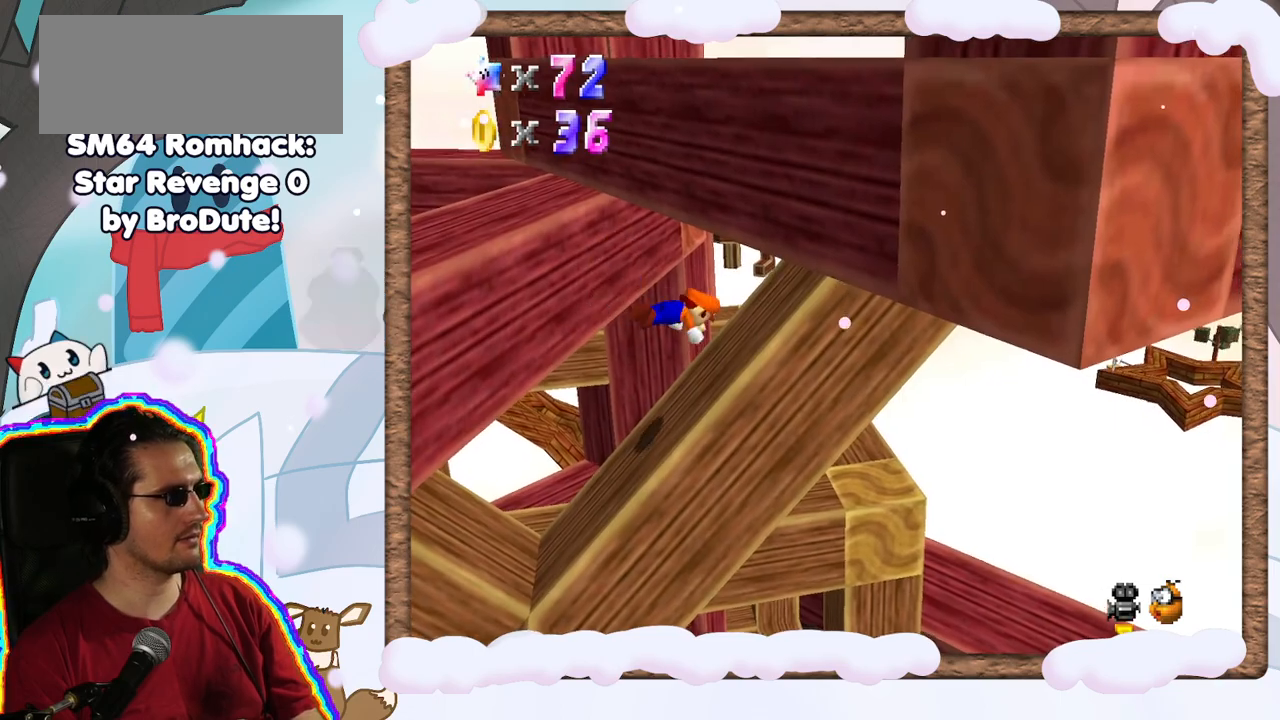
{"dt_ms": 500, "buttons": ["A"], "left_stick": "right", "events": [[133, "left_stick", "center"], [167, "B", "up"], [267, "A", "up"], [467, "A", "down"], [483, "left_stick", "right"]]}
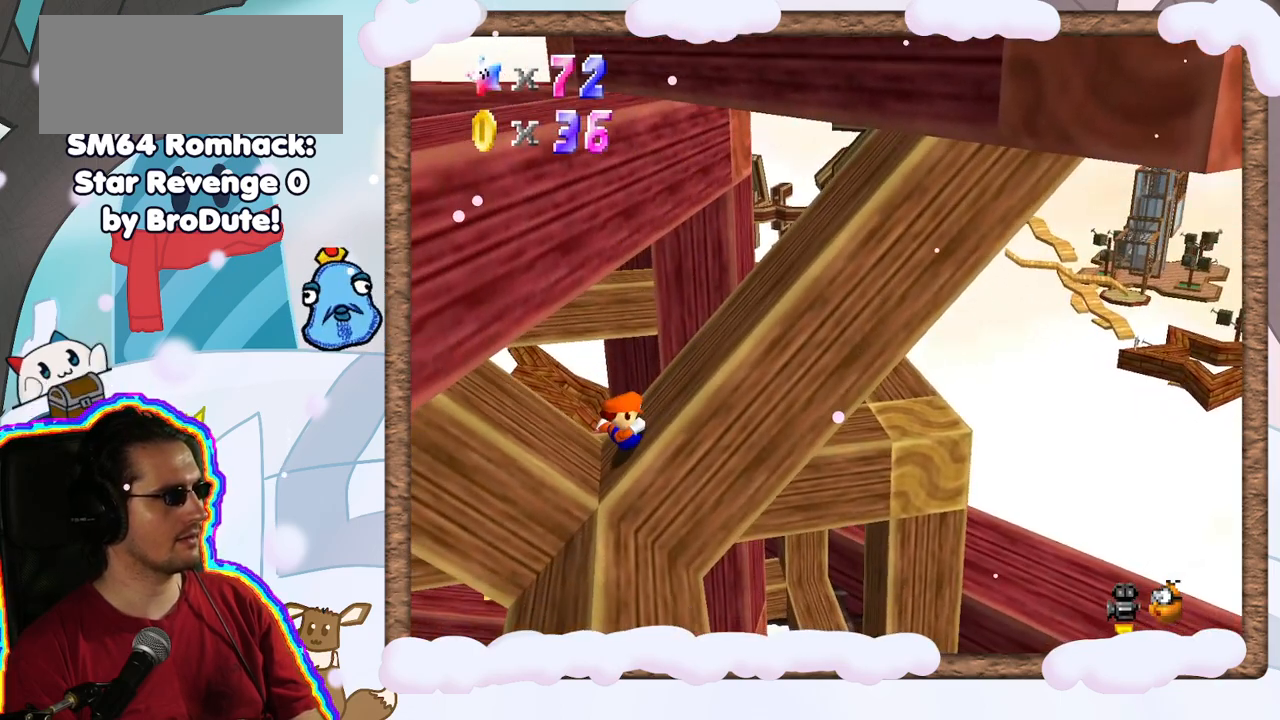
{"dt_ms": 500, "buttons": [], "left_stick": "center", "events": [[133, "A", "up"], [167, "left_stick", "center"]]}
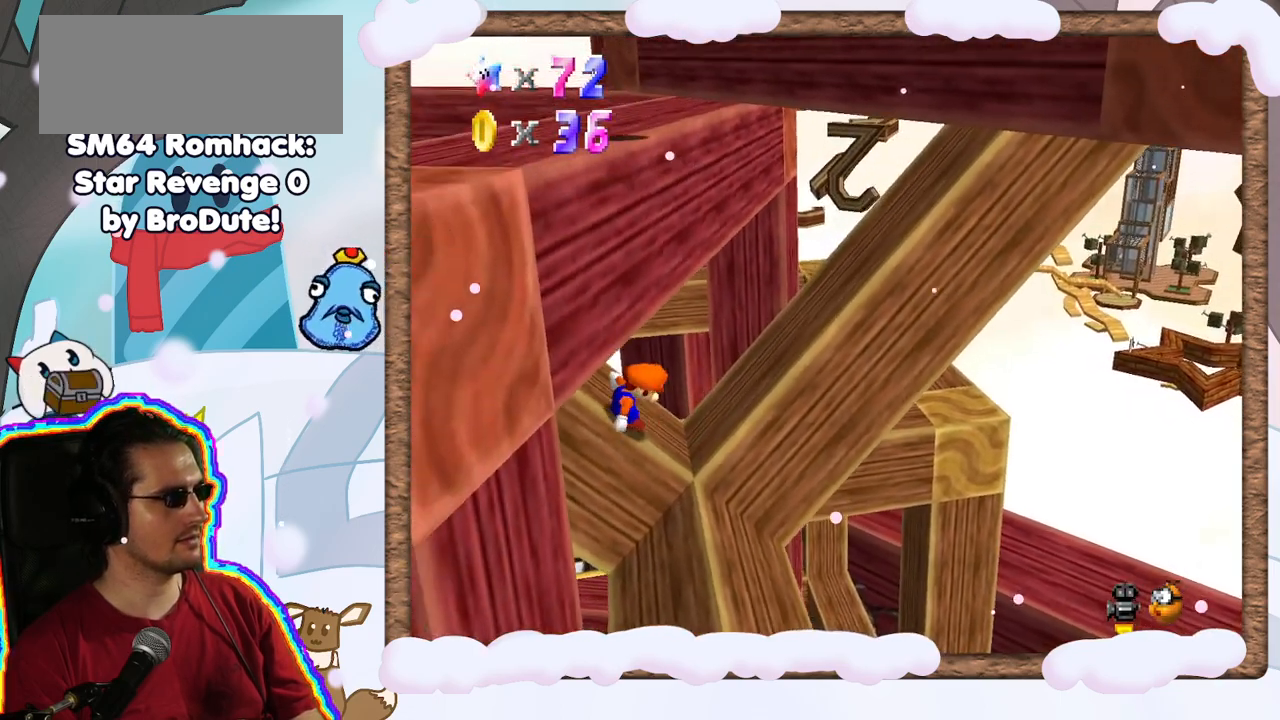
{"dt_ms": 500, "buttons": [], "left_stick": "right", "events": [[100, "left_stick", "right"]]}
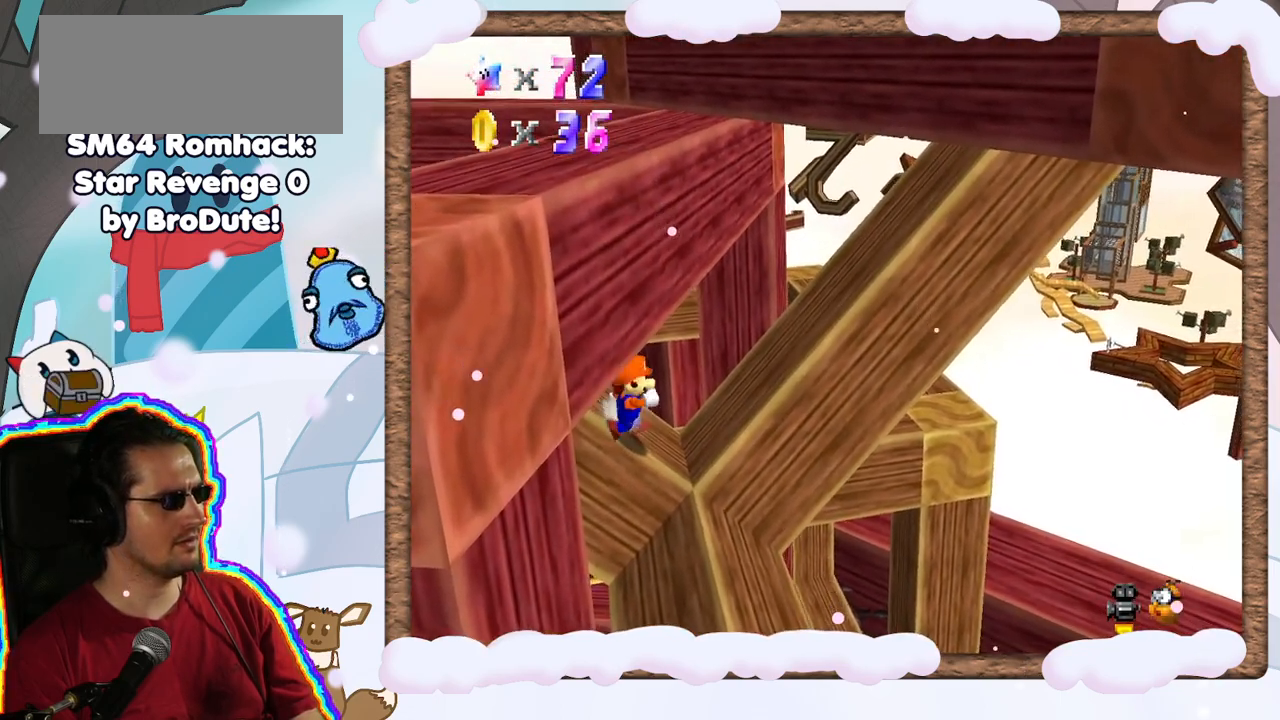
{"dt_ms": 500, "buttons": [], "left_stick": "up-right", "events": [[400, "left_stick", "up-right"]]}
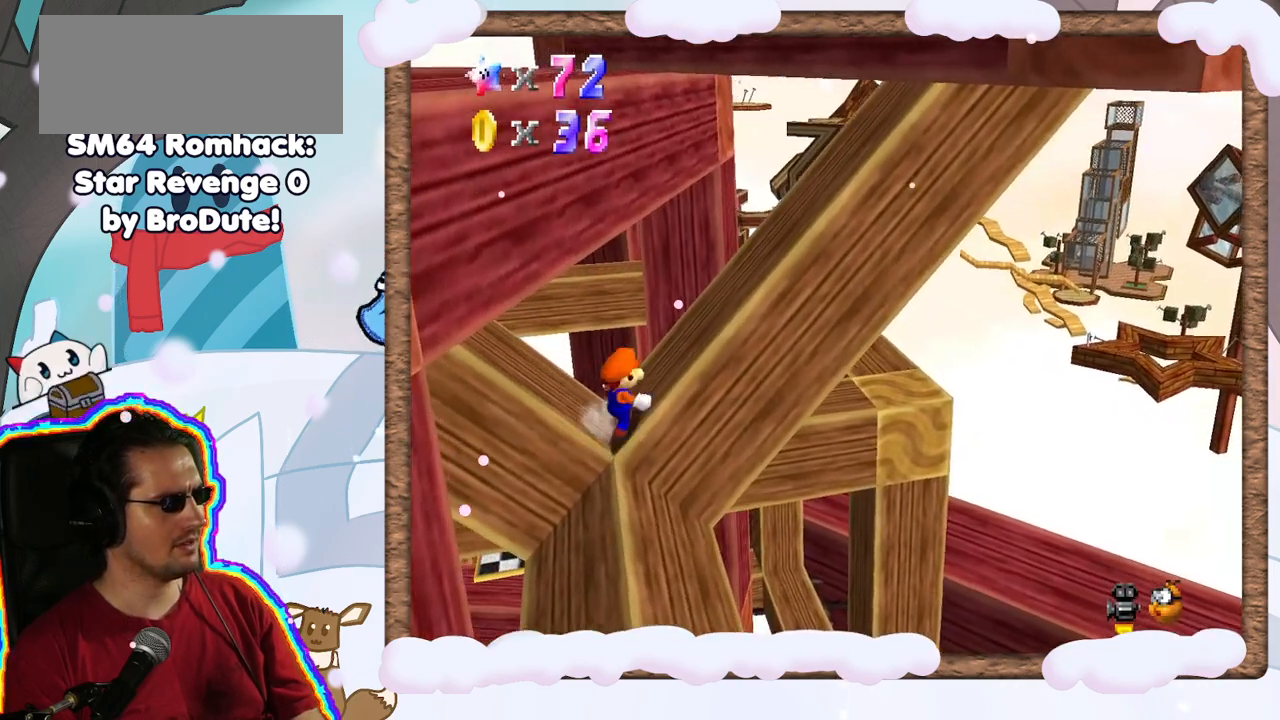
{"dt_ms": 500, "buttons": [], "left_stick": "right", "events": [[417, "left_stick", "right"]]}
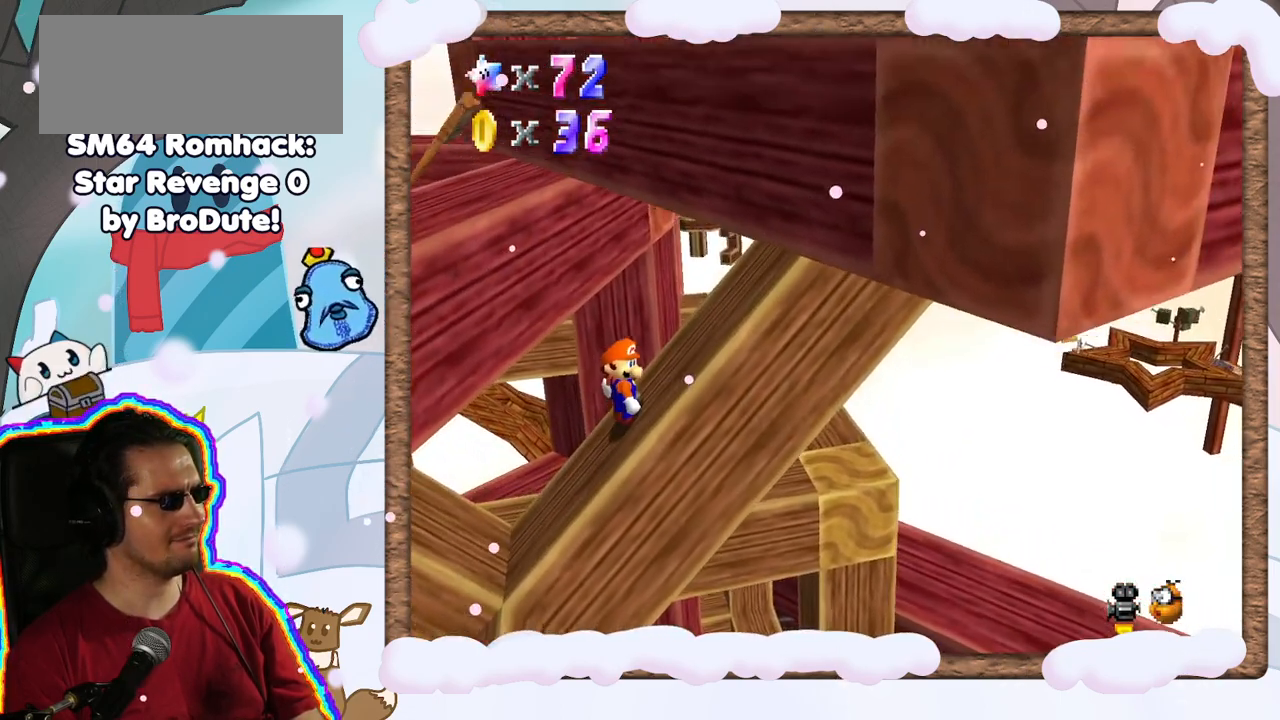
{"dt_ms": 500, "buttons": ["A"], "left_stick": "left", "events": [[117, "left_stick", "down-left"], [183, "left_stick", "left"], [500, "A", "down"]]}
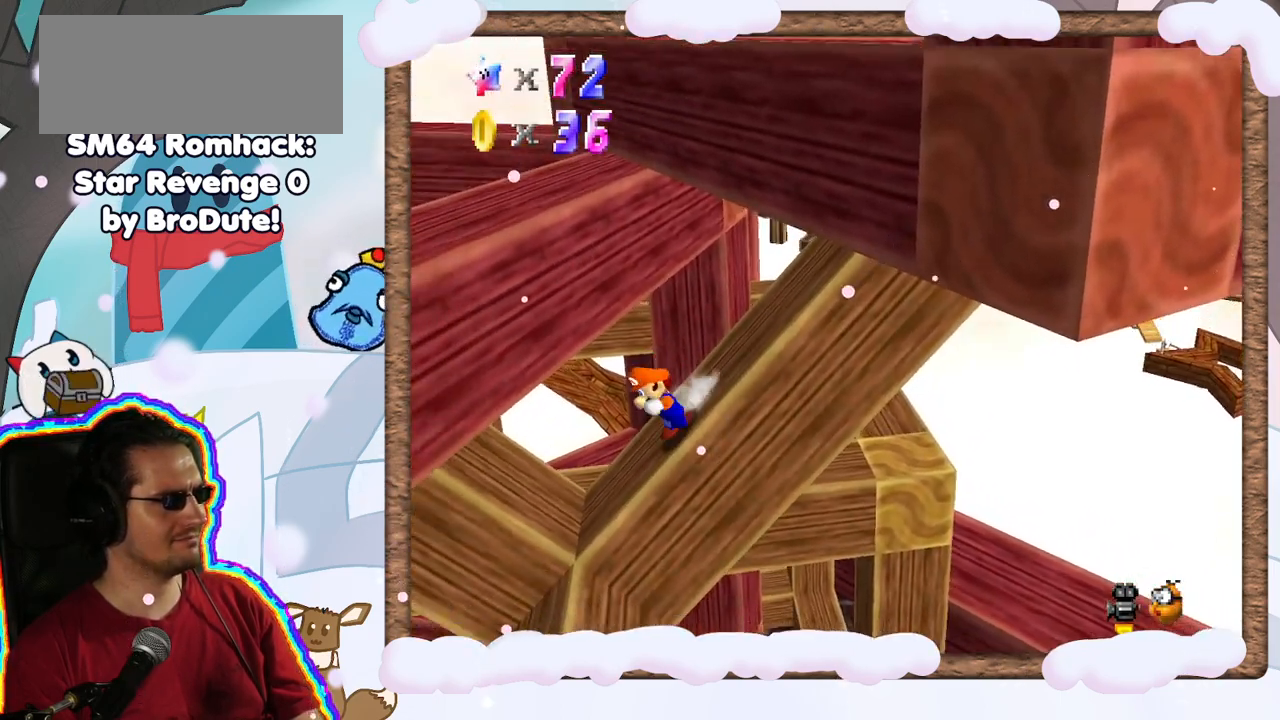
{"dt_ms": 500, "buttons": [], "left_stick": "up", "events": [[417, "left_stick", "up"], [467, "A", "up"]]}
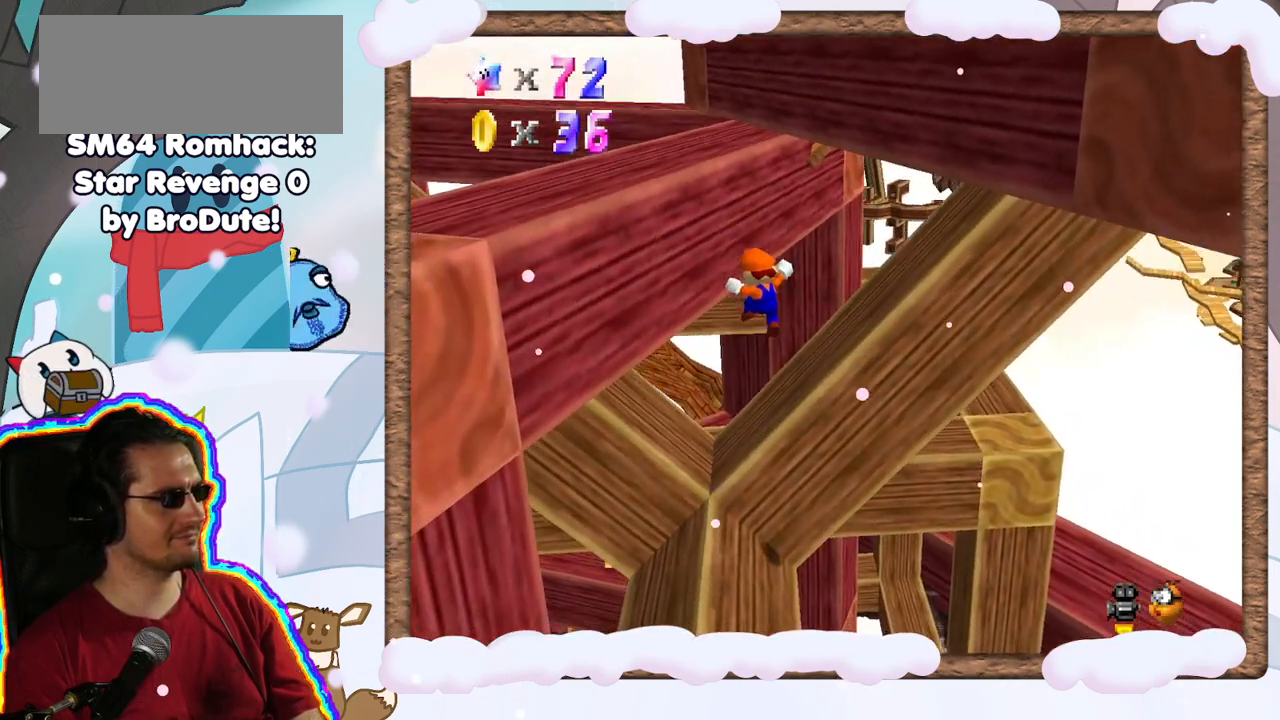
{"dt_ms": 500, "buttons": [], "left_stick": "up-left", "events": [[250, "left_stick", "up-left"], [267, "A", "down"], [467, "A", "up"]]}
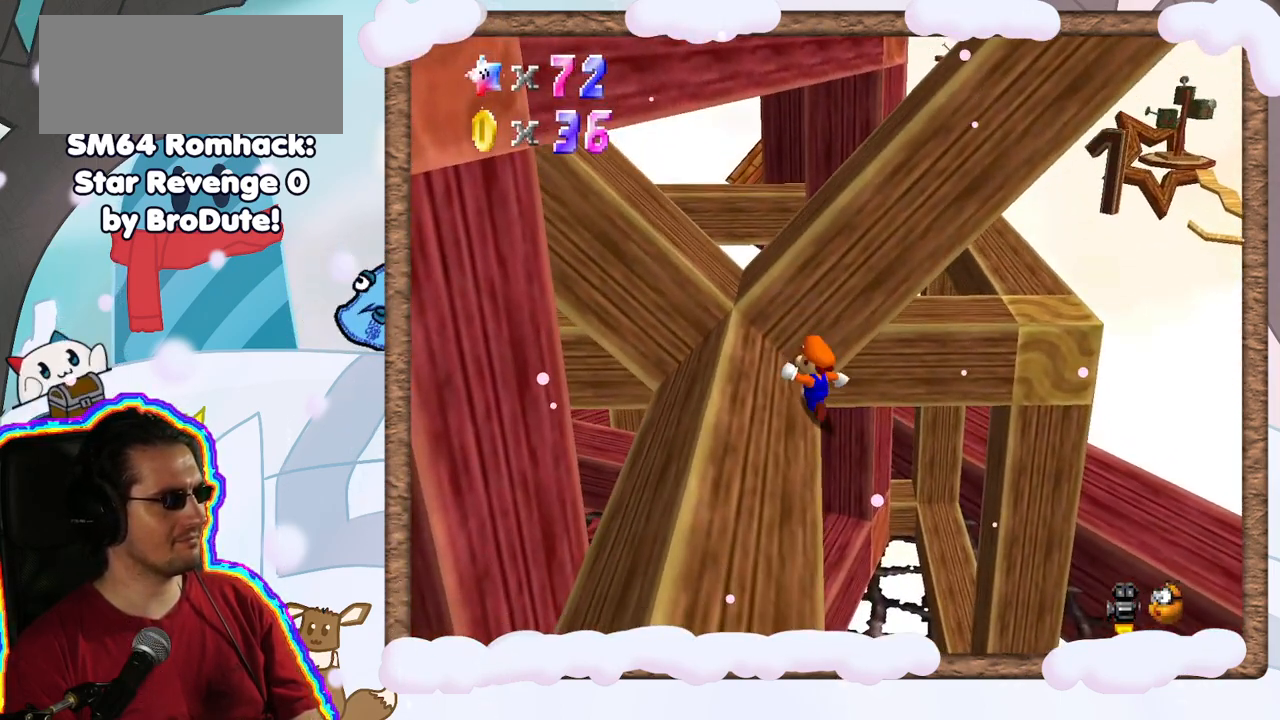
{"dt_ms": 500, "buttons": [], "left_stick": "down", "events": [[67, "left_stick", "left"], [217, "A", "down"], [483, "A", "up"], [500, "left_stick", "down"]]}
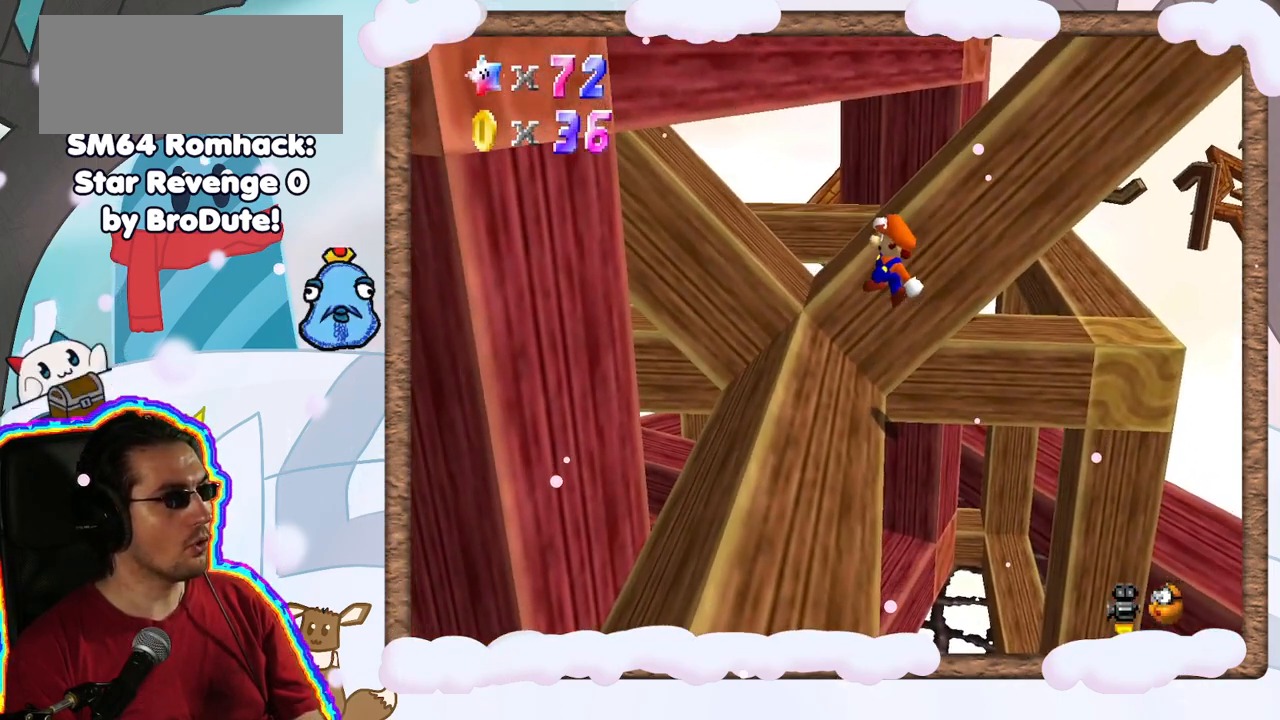
{"dt_ms": 500, "buttons": [], "left_stick": "left", "events": [[117, "left_stick", "left"]]}
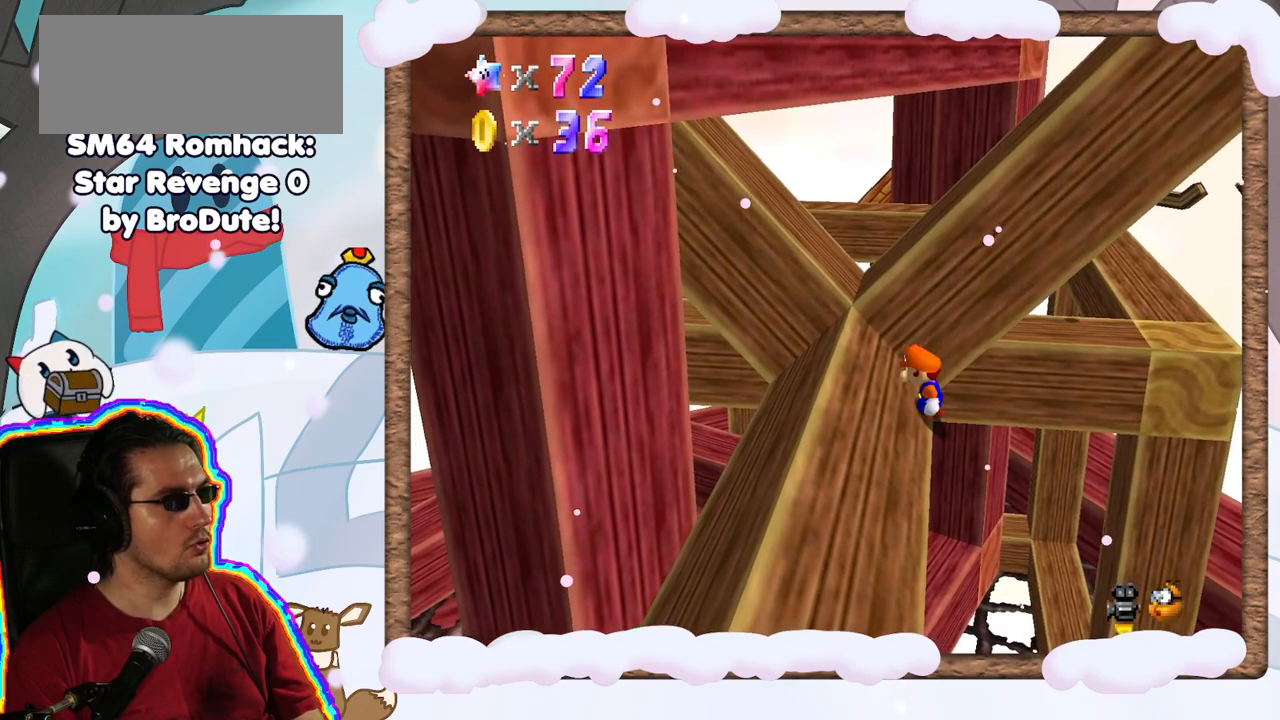
{"dt_ms": 1000, "buttons": [], "left_stick": "down", "events": [[350, "left_stick", "center"], [517, "left_stick", "down"]]}
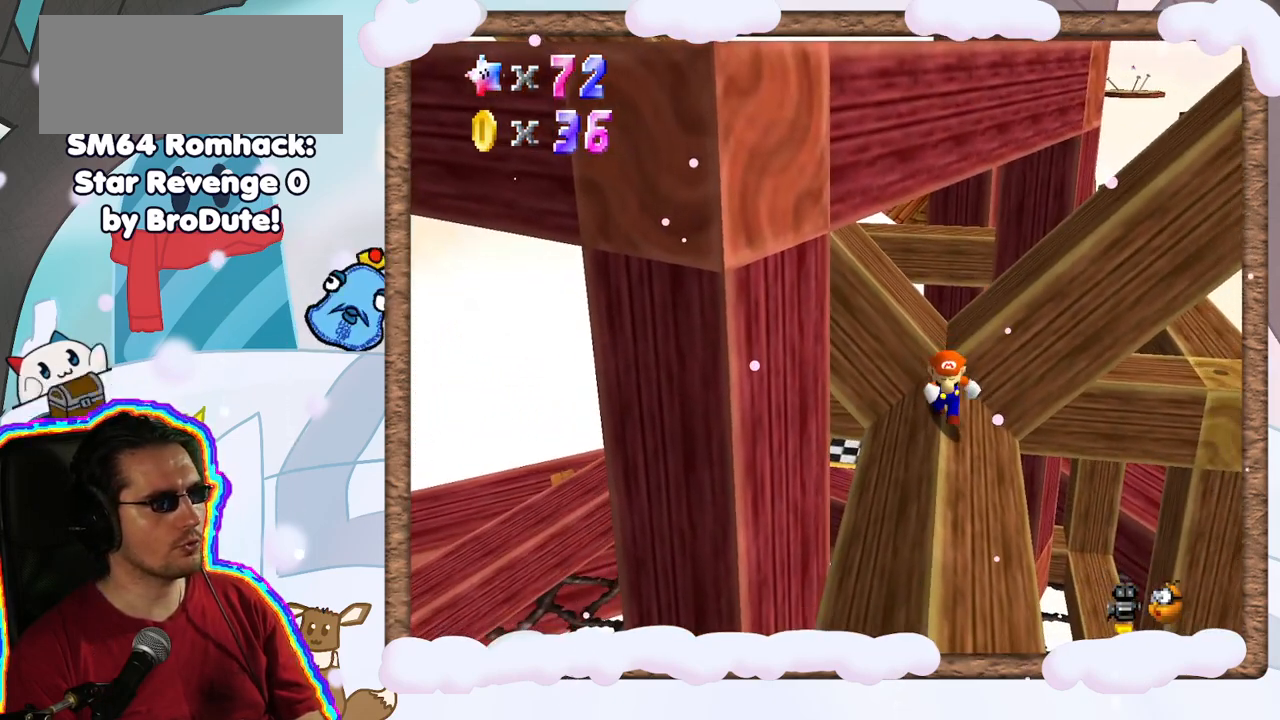
{"dt_ms": 500, "buttons": ["A"], "left_stick": "up-left", "events": [[250, "left_stick", "up"], [417, "A", "down"], [483, "left_stick", "up-left"]]}
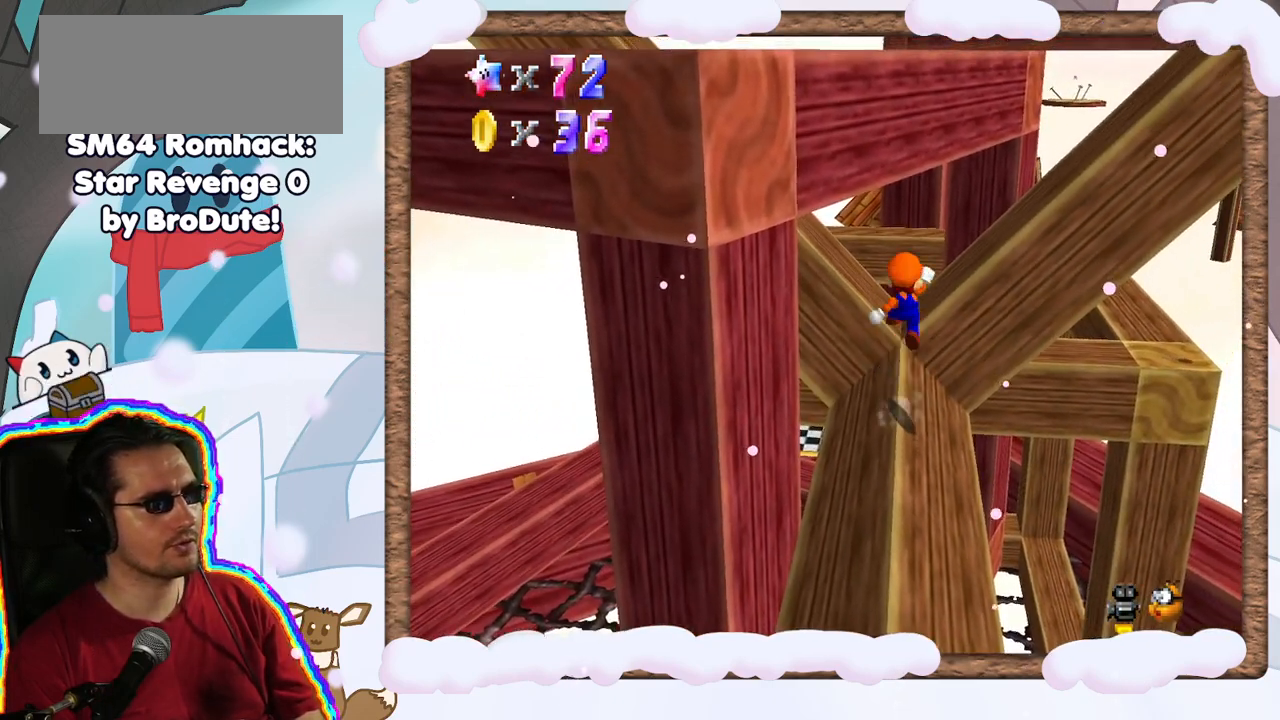
{"dt_ms": 500, "buttons": [], "left_stick": "center", "events": [[283, "left_stick", "left"], [383, "left_stick", "center"], [433, "A", "up"]]}
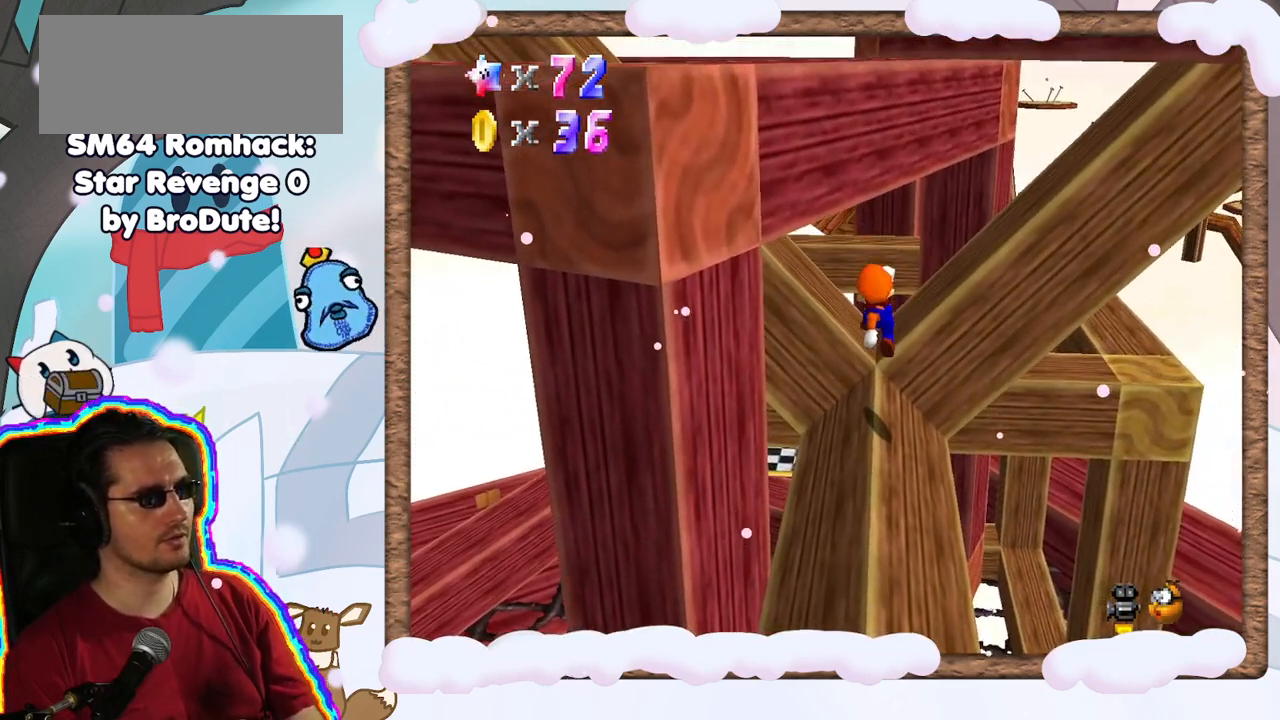
{"dt_ms": 500, "buttons": [], "left_stick": "center", "events": [[233, "left_stick", "down"], [333, "left_stick", "center"]]}
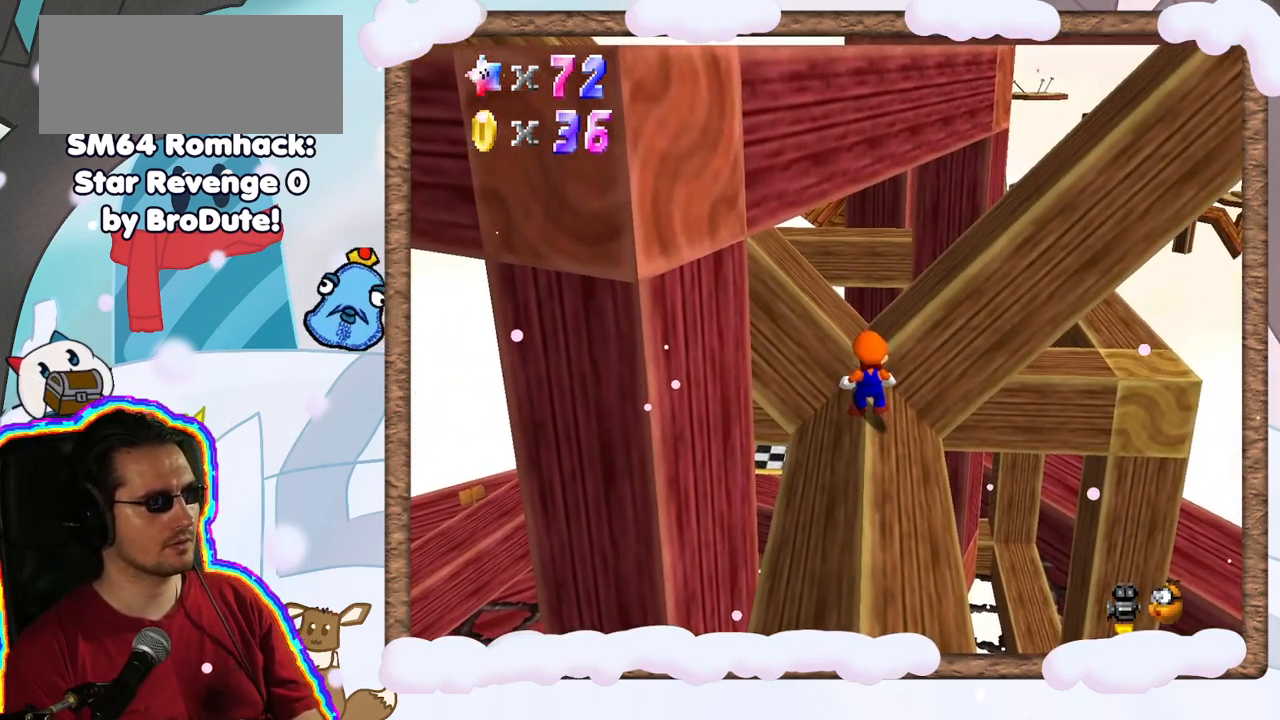
{"dt_ms": 500, "buttons": [], "left_stick": "center", "events": [[150, "A", "down"], [250, "A", "up"]]}
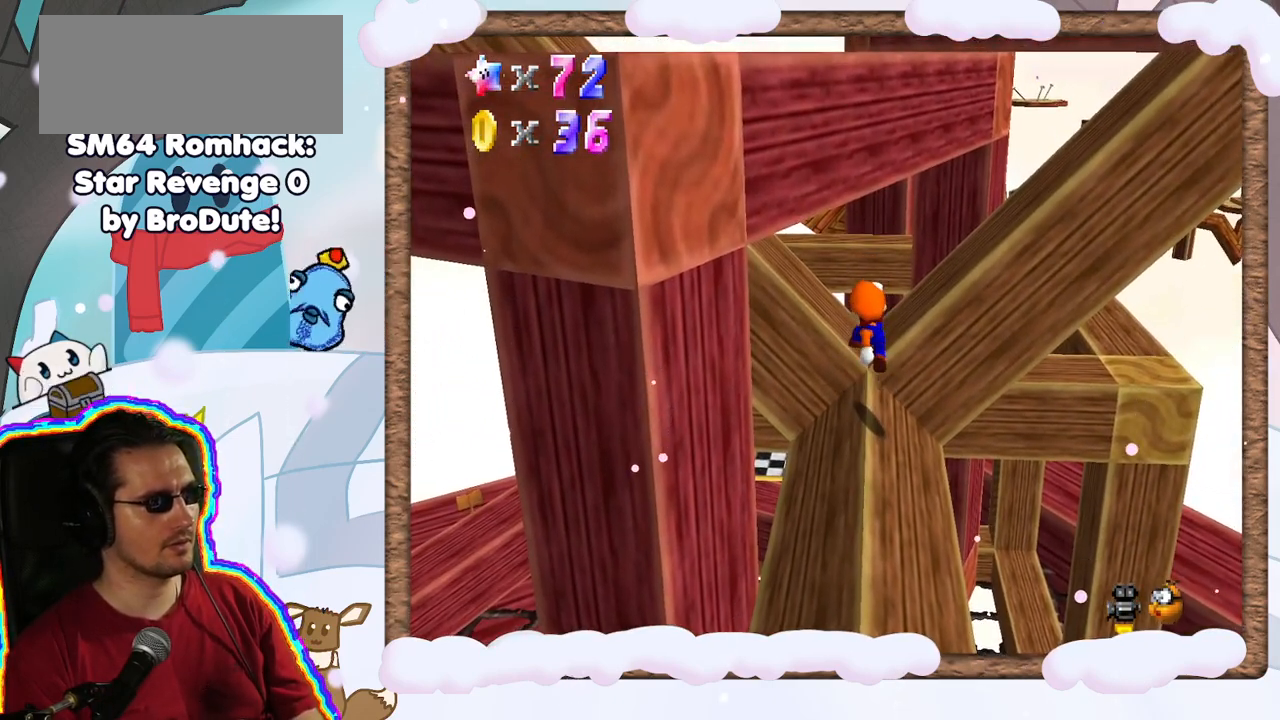
{"dt_ms": 500, "buttons": [], "left_stick": "down", "events": [[50, "left_stick", "down"], [150, "A", "down"], [217, "left_stick", "down-left"], [450, "left_stick", "down"], [467, "A", "up"]]}
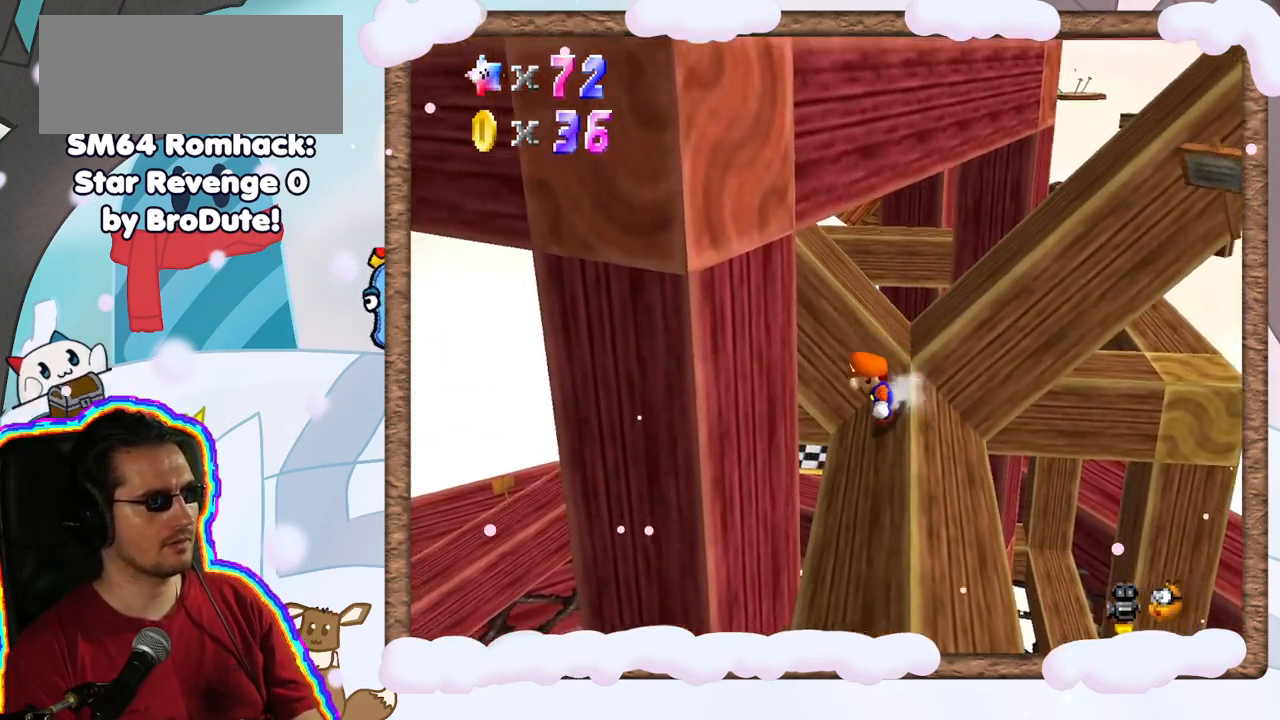
{"dt_ms": 500, "buttons": [], "left_stick": "down-right", "events": [[83, "DPAD_RIGHT", "down"], [200, "DPAD_RIGHT", "up"], [200, "left_stick", "down-right"]]}
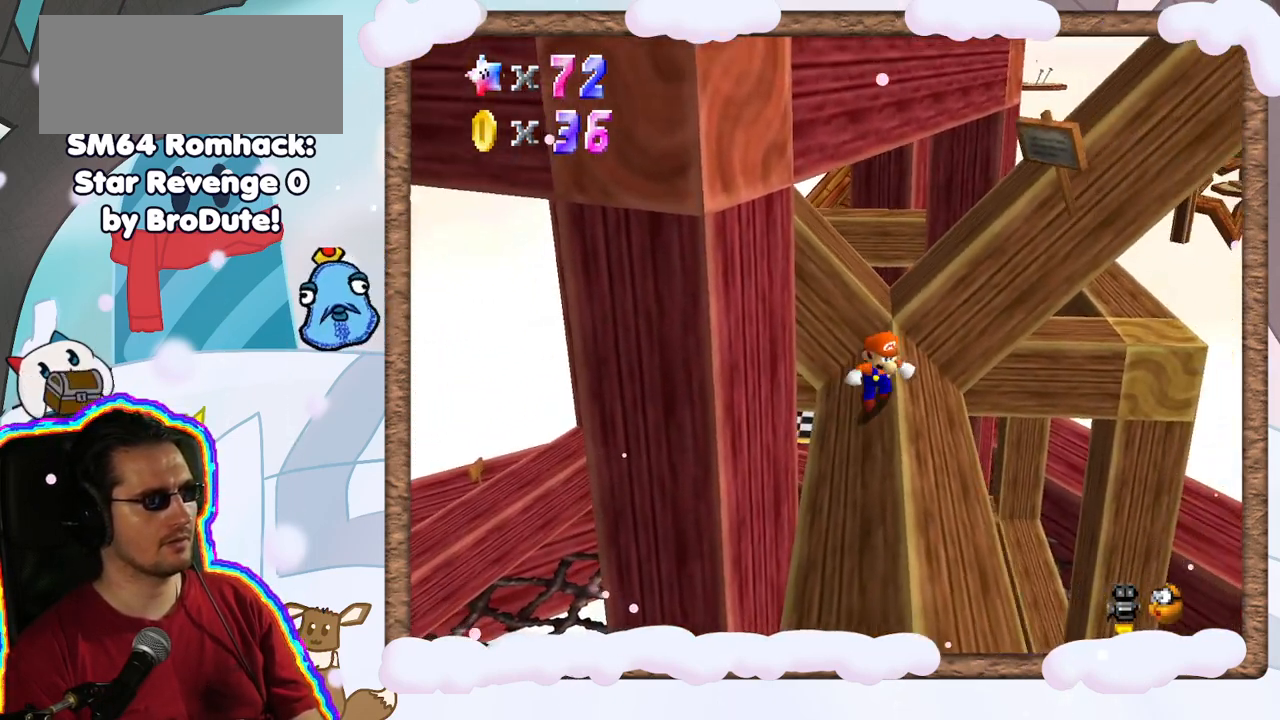
{"dt_ms": 500, "buttons": ["A"], "left_stick": "down", "events": [[17, "left_stick", "down"], [117, "left_stick", "up"], [233, "A", "down"], [500, "left_stick", "down"]]}
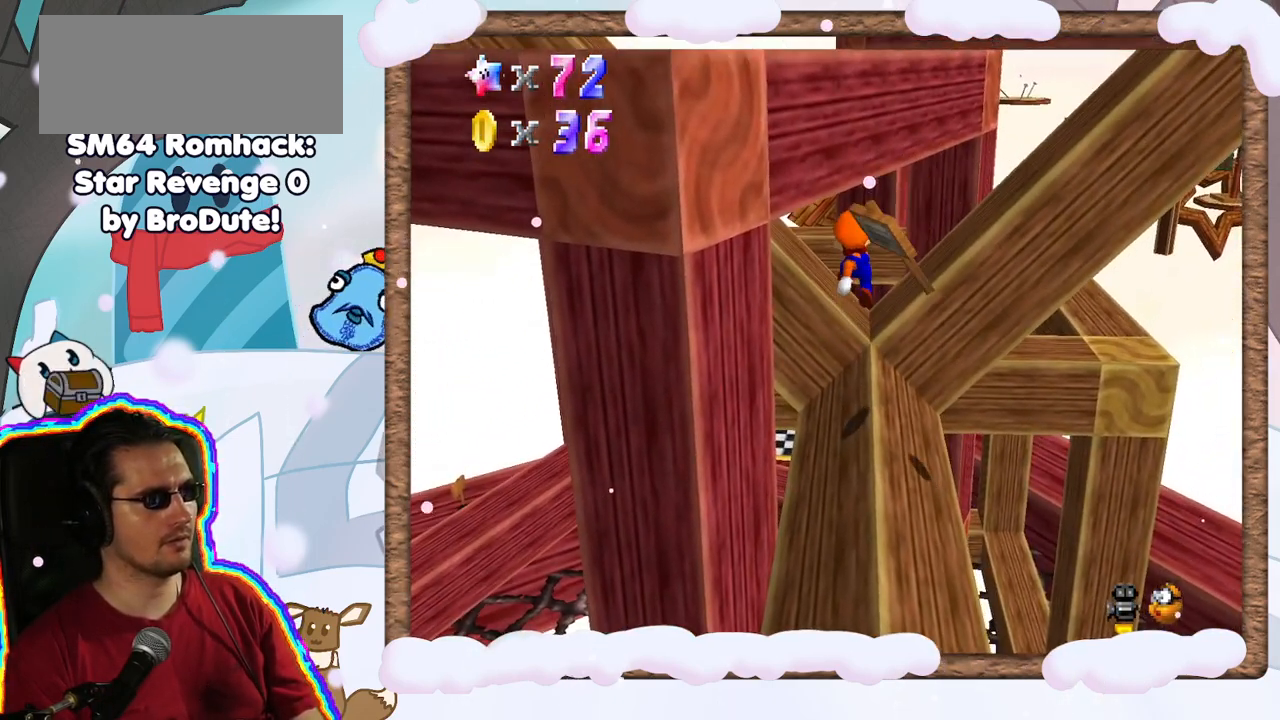
{"dt_ms": 500, "buttons": ["A"], "left_stick": "down-left", "events": [[33, "left_stick", "down-left"]]}
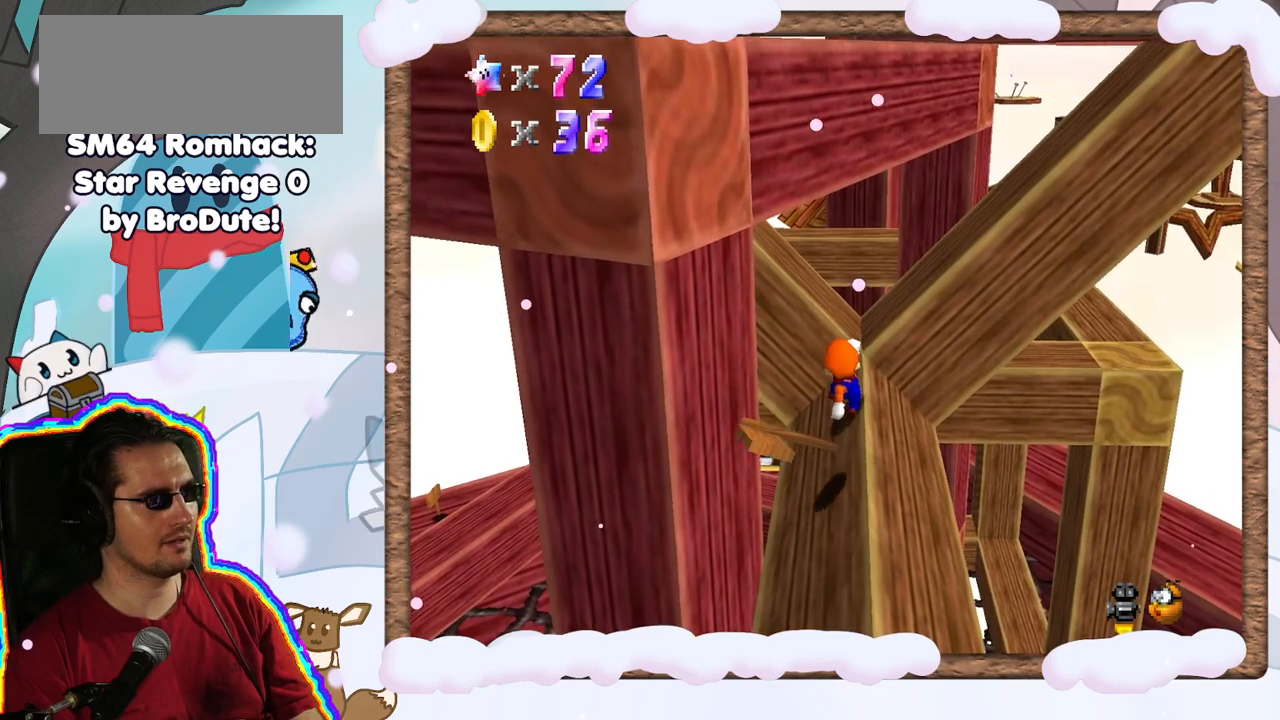
{"dt_ms": 500, "buttons": [], "left_stick": "center", "events": [[83, "A", "up"], [117, "left_stick", "center"]]}
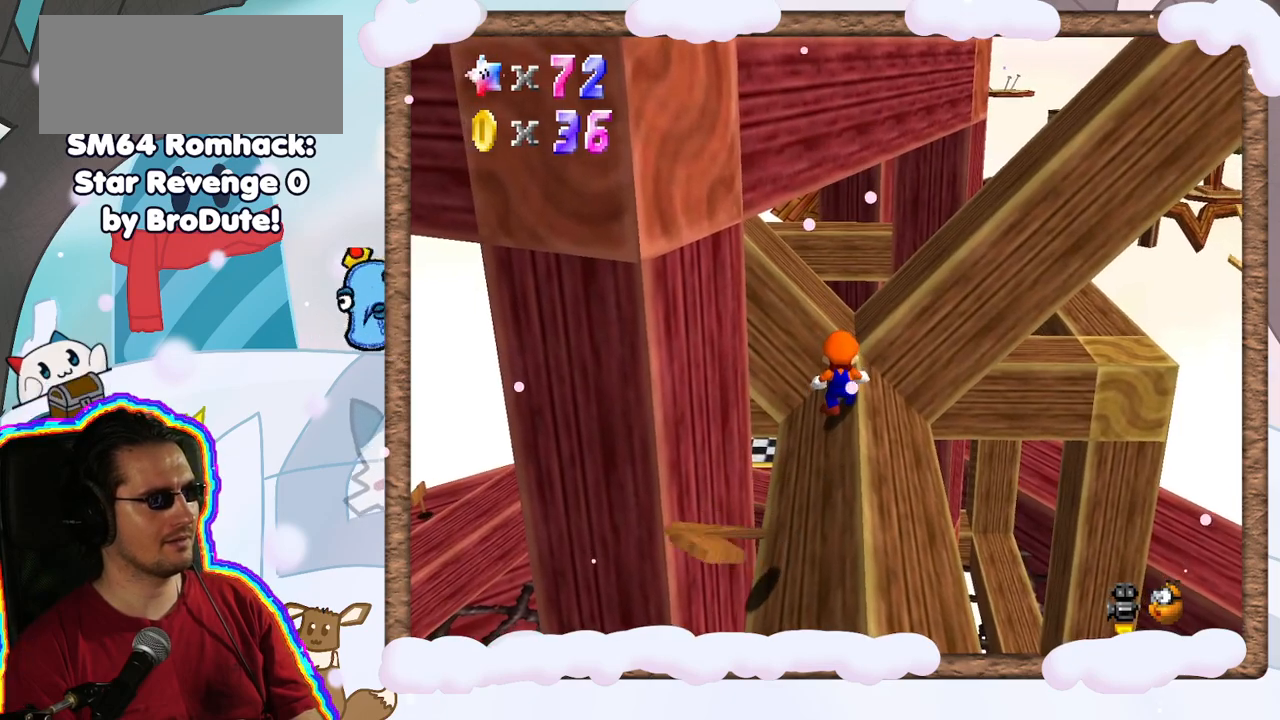
{"dt_ms": 500, "buttons": [], "left_stick": "center", "events": [[67, "left_stick", "down"], [450, "left_stick", "center"]]}
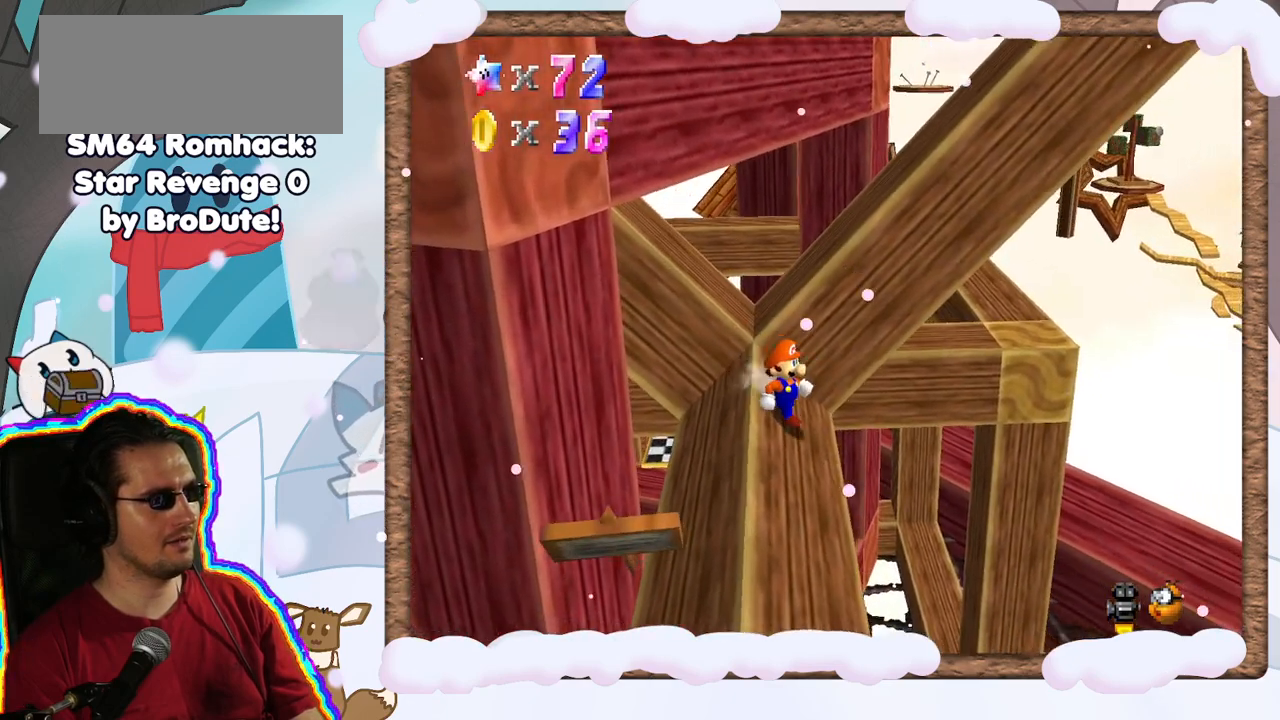
{"dt_ms": 500, "buttons": [], "left_stick": "left", "events": [[117, "C_DOWN", "down"], [150, "left_stick", "left"], [183, "C_DOWN", "up"]]}
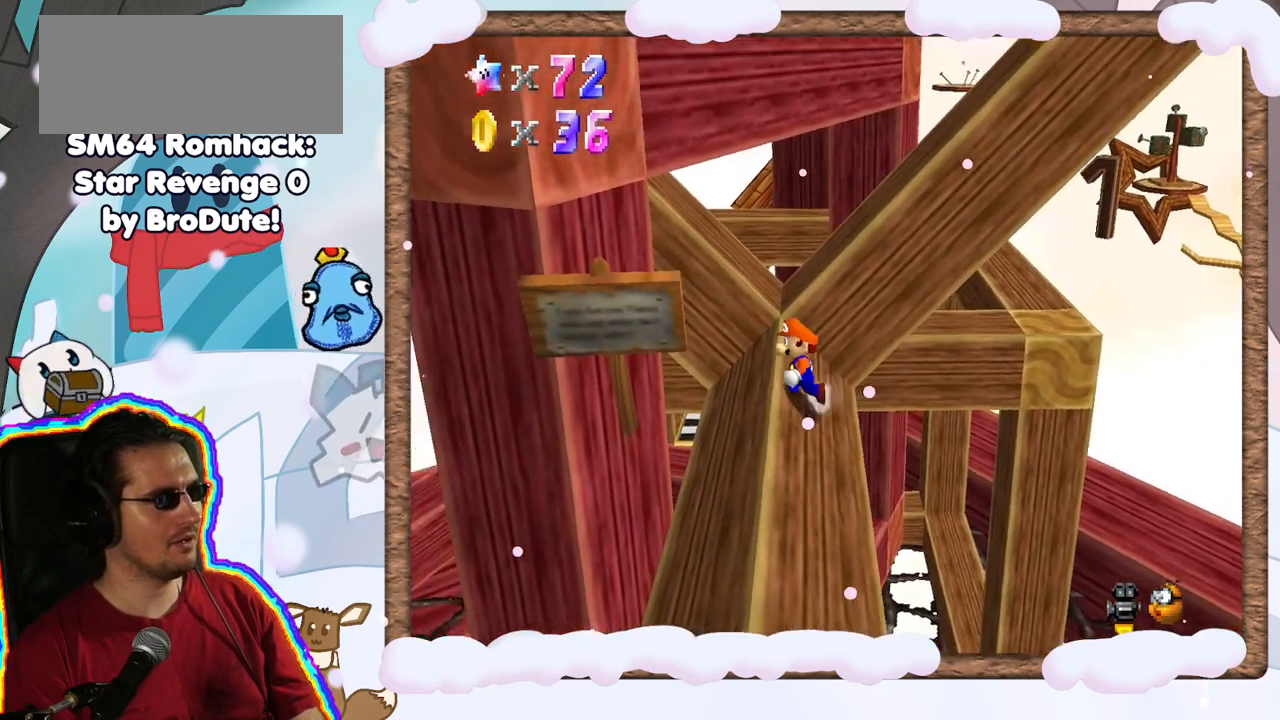
{"dt_ms": 500, "buttons": [], "left_stick": "center", "events": [[17, "left_stick", "center"]]}
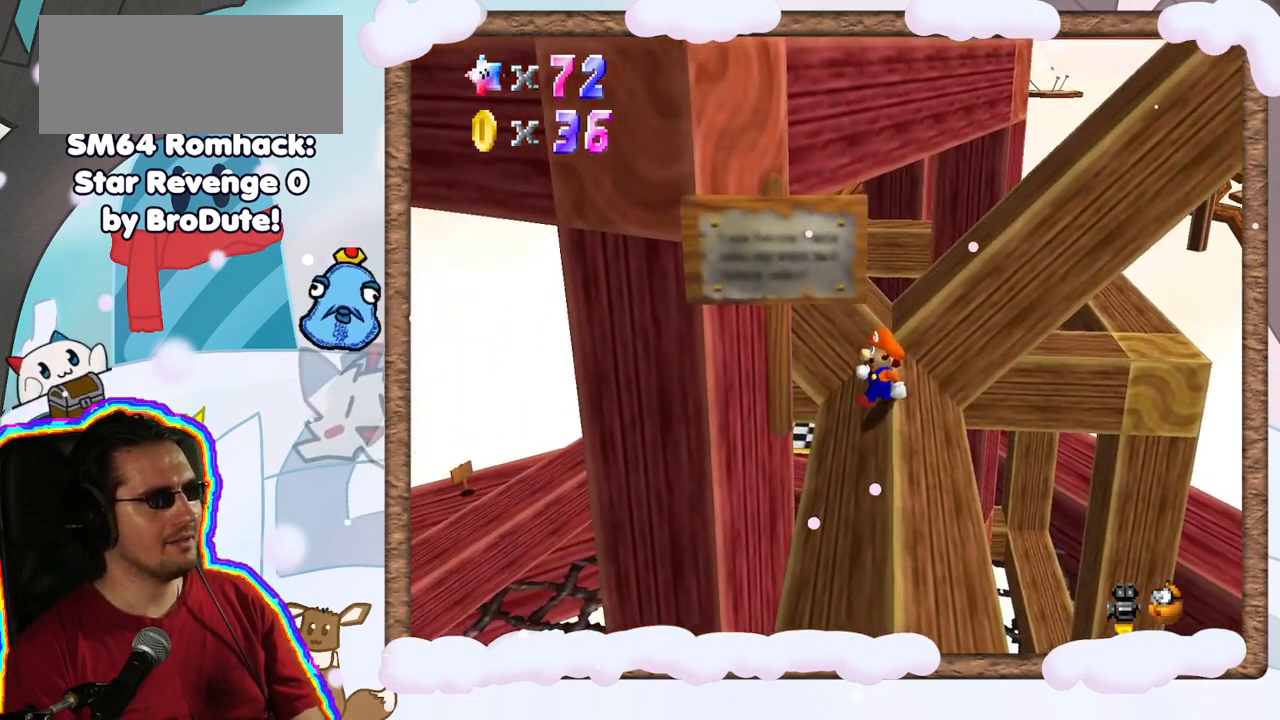
{"dt_ms": 500, "buttons": [], "left_stick": "center", "events": [[317, "left_stick", "right"], [450, "left_stick", "center"]]}
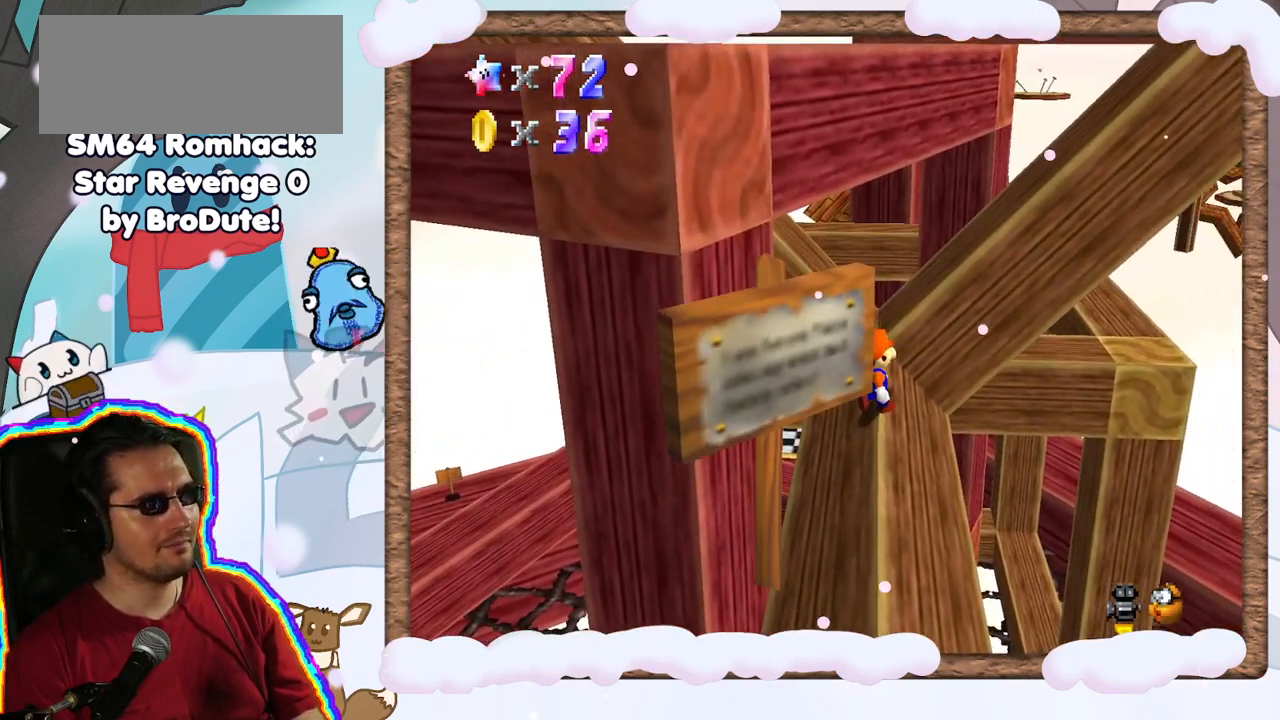
{"dt_ms": 500, "buttons": [], "left_stick": "center", "events": [[383, "left_stick", "up"], [500, "left_stick", "center"]]}
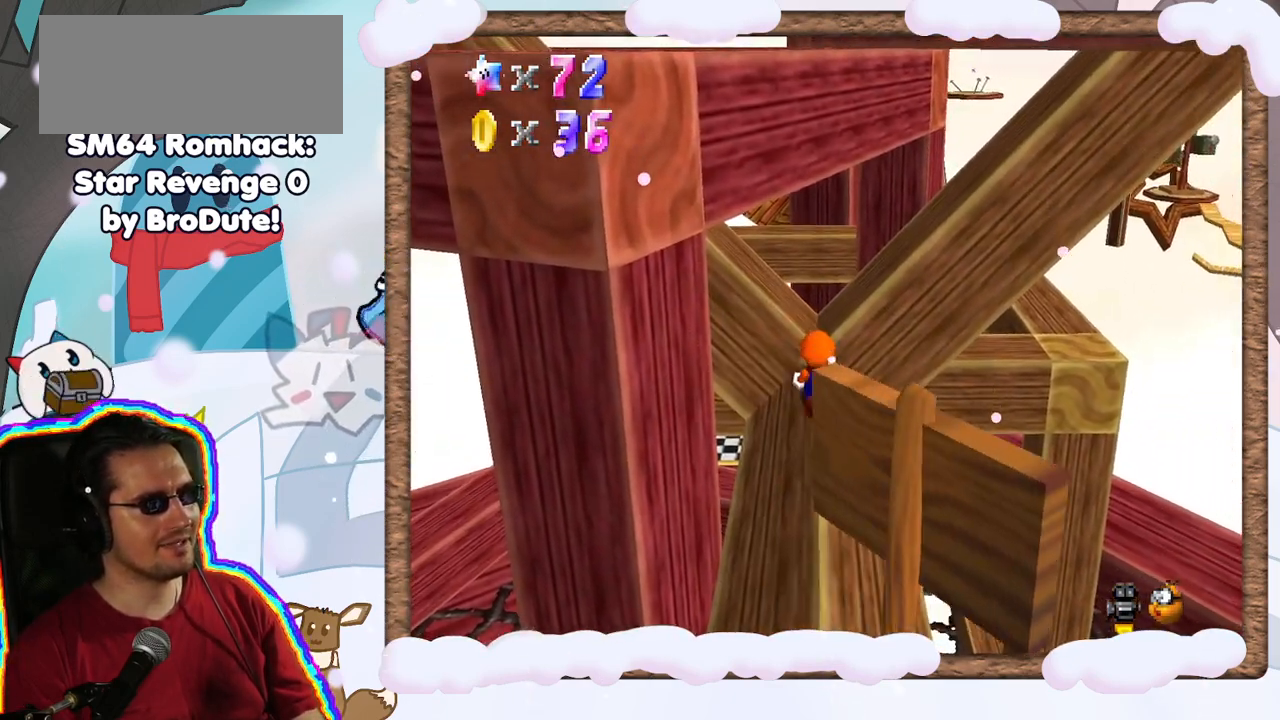
{"dt_ms": 500, "buttons": [], "left_stick": "center", "events": []}
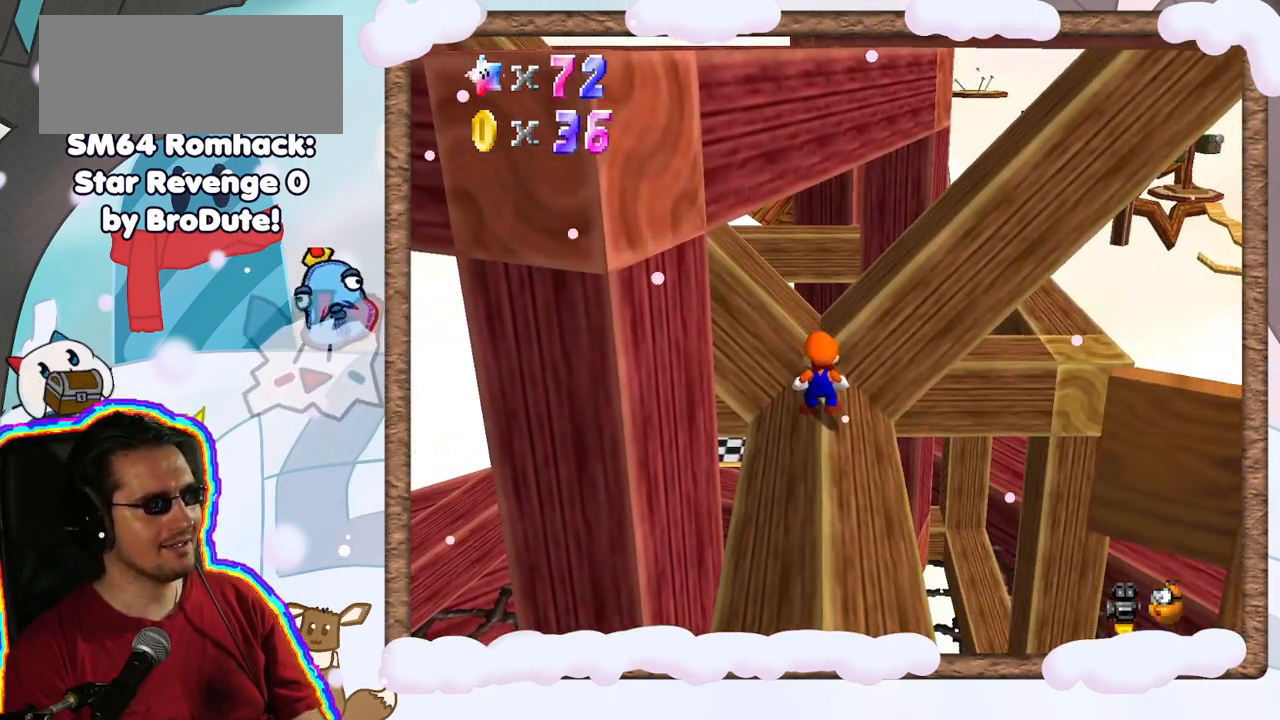
{"dt_ms": 500, "buttons": [], "left_stick": "center", "events": []}
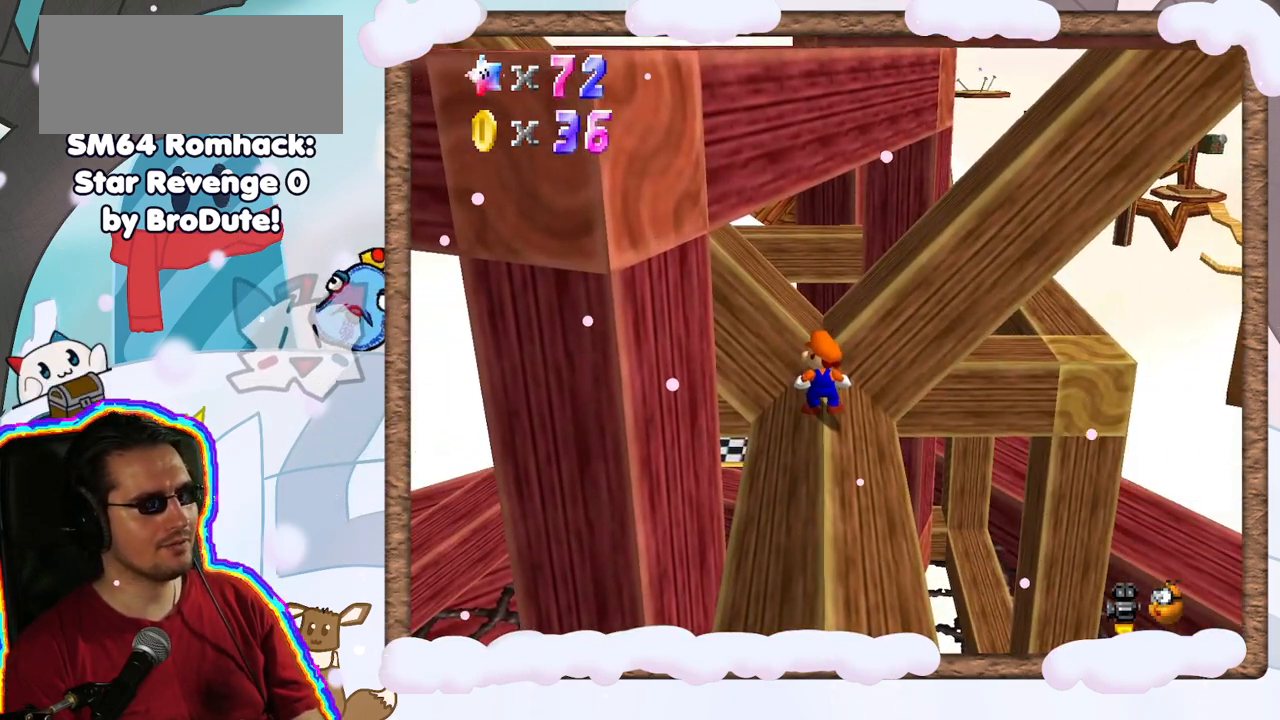
{"dt_ms": 500, "buttons": [], "left_stick": "center", "events": []}
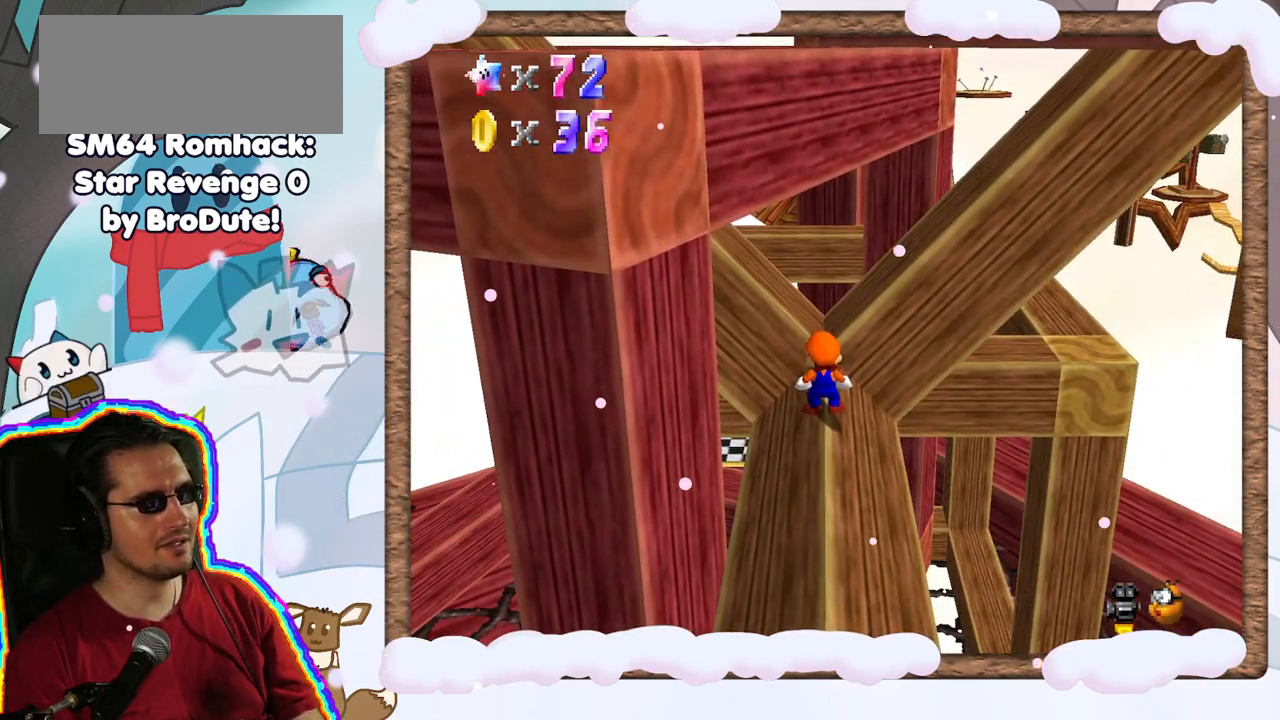
{"dt_ms": 500, "buttons": [], "left_stick": "center", "events": []}